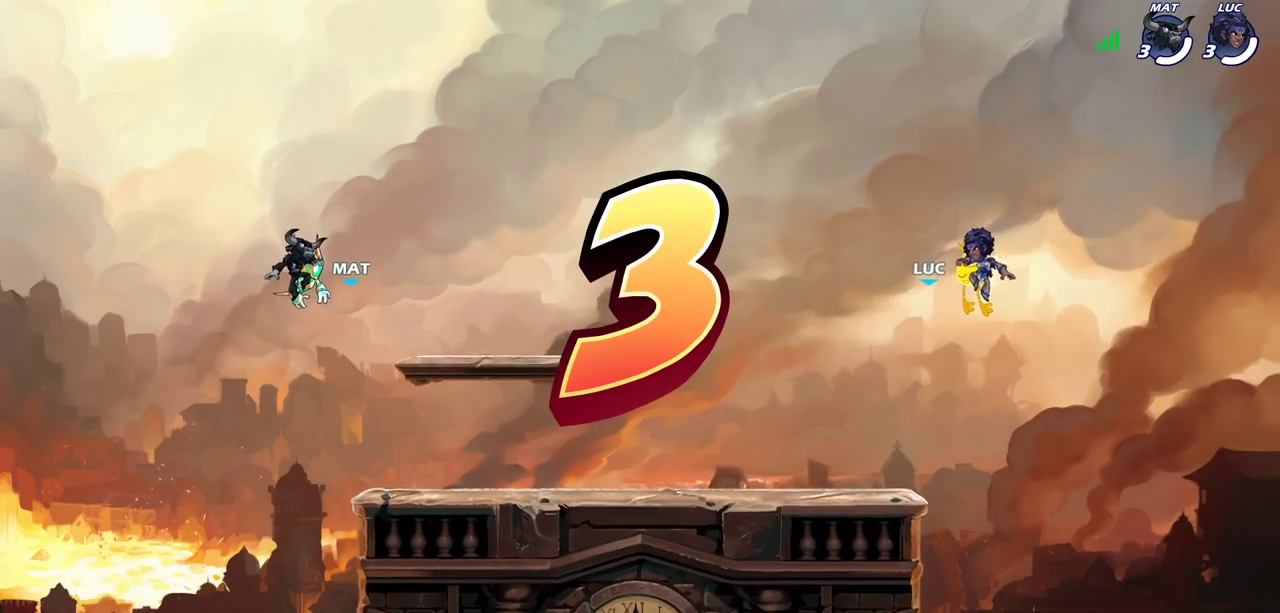
Gameplay with a controller (PlayStation layout); each line is a JSON object with the inputs held at the frame after it (dt_ms = milliseconds from this image to that frame). "events" lists button and stick changes between this image and that frame as [ms after this image, input, new state], when the widget could be followed in between. Not read: R1.
{"dt_ms": 300, "buttons": ["SELECT"], "left_stick": "center", "right_stick": "center", "events": [[100, "SELECT", "down"]]}
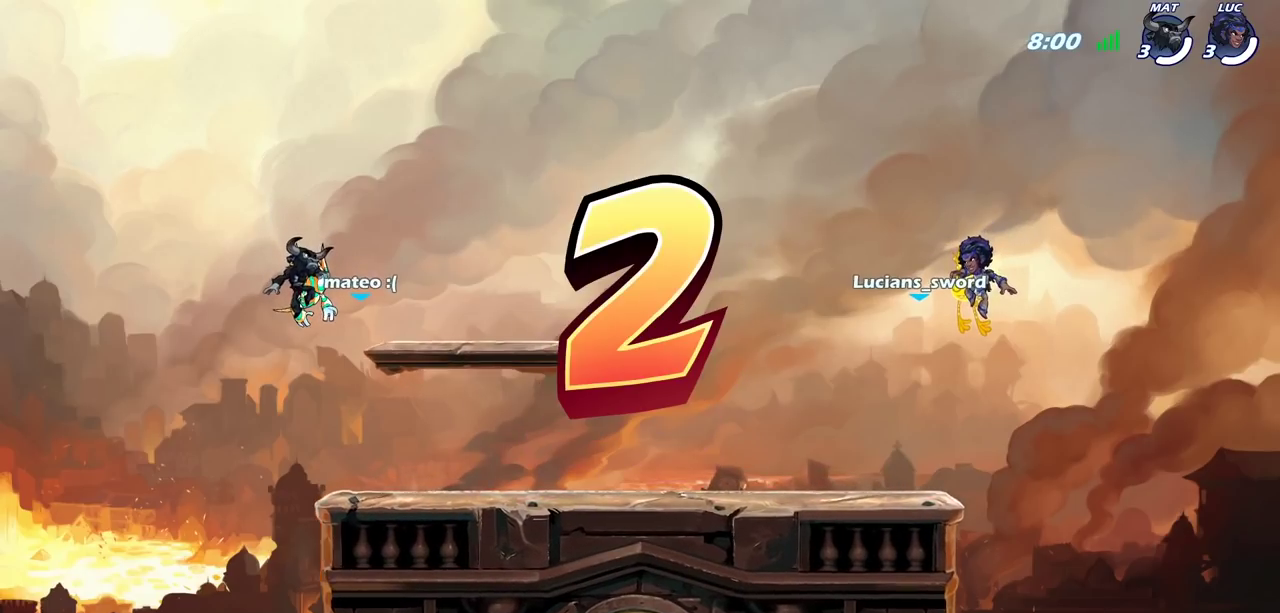
{"dt_ms": 400, "buttons": [], "left_stick": "center", "right_stick": "center", "events": [[400, "SELECT", "up"]]}
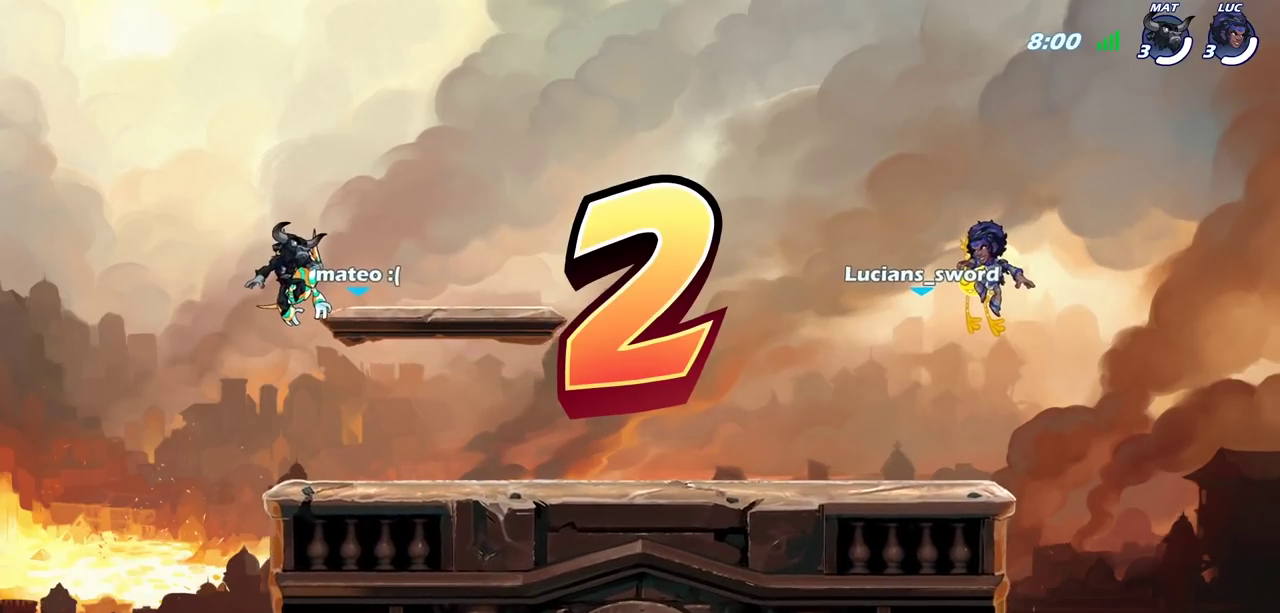
{"dt_ms": 600, "buttons": ["SELECT"], "left_stick": "center", "right_stick": "center", "events": [[133, "SELECT", "down"]]}
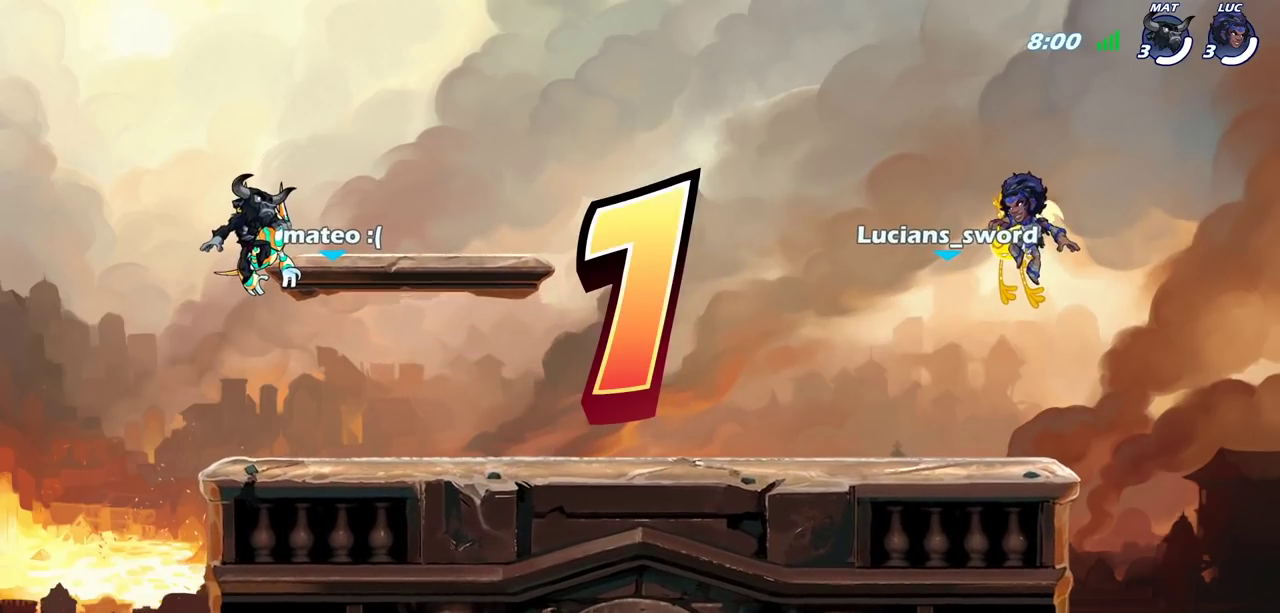
{"dt_ms": 700, "buttons": ["SELECT"], "left_stick": "center", "right_stick": "center", "events": []}
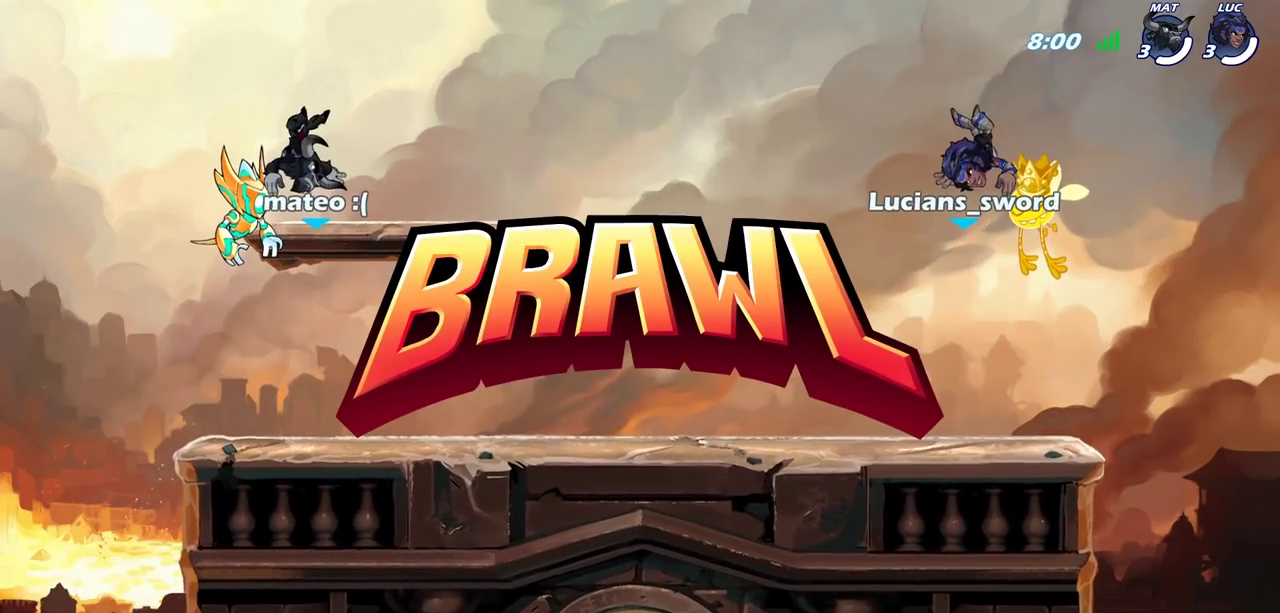
{"dt_ms": 300, "buttons": ["SELECT"], "left_stick": "center", "right_stick": "center", "events": []}
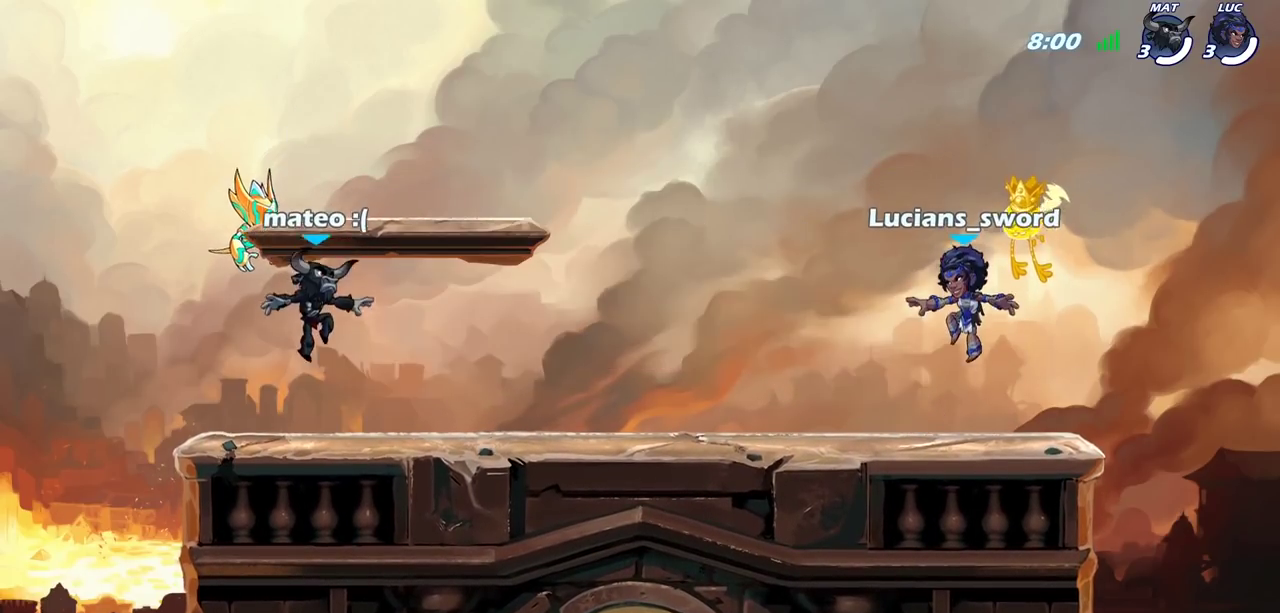
{"dt_ms": 600, "buttons": [], "left_stick": "center", "right_stick": "center", "events": [[317, "right_stick", "down-left"], [450, "right_stick", "center"], [533, "SELECT", "up"]]}
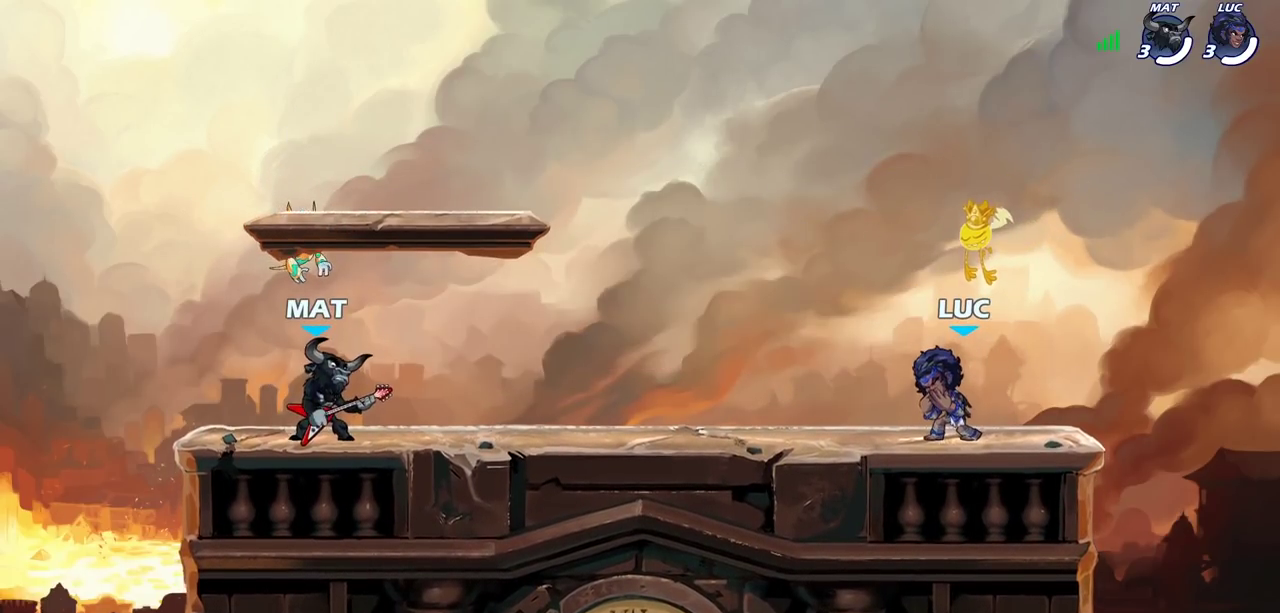
{"dt_ms": 400, "buttons": [], "left_stick": "center", "right_stick": "center", "events": []}
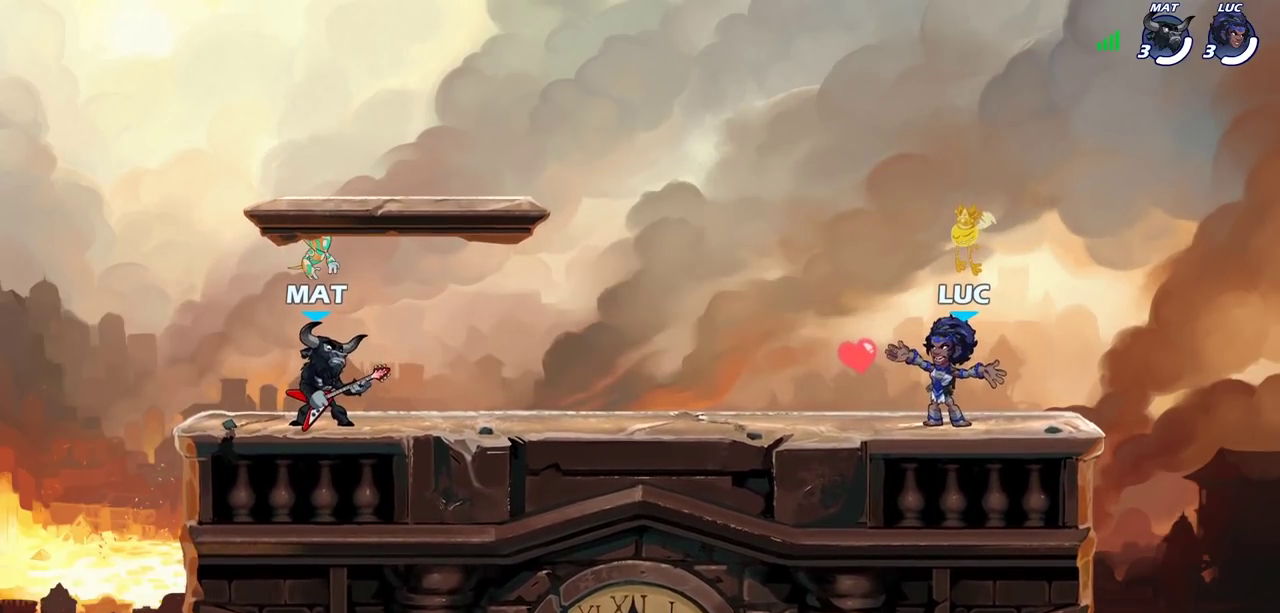
{"dt_ms": 300, "buttons": [], "left_stick": "center", "right_stick": "center", "events": []}
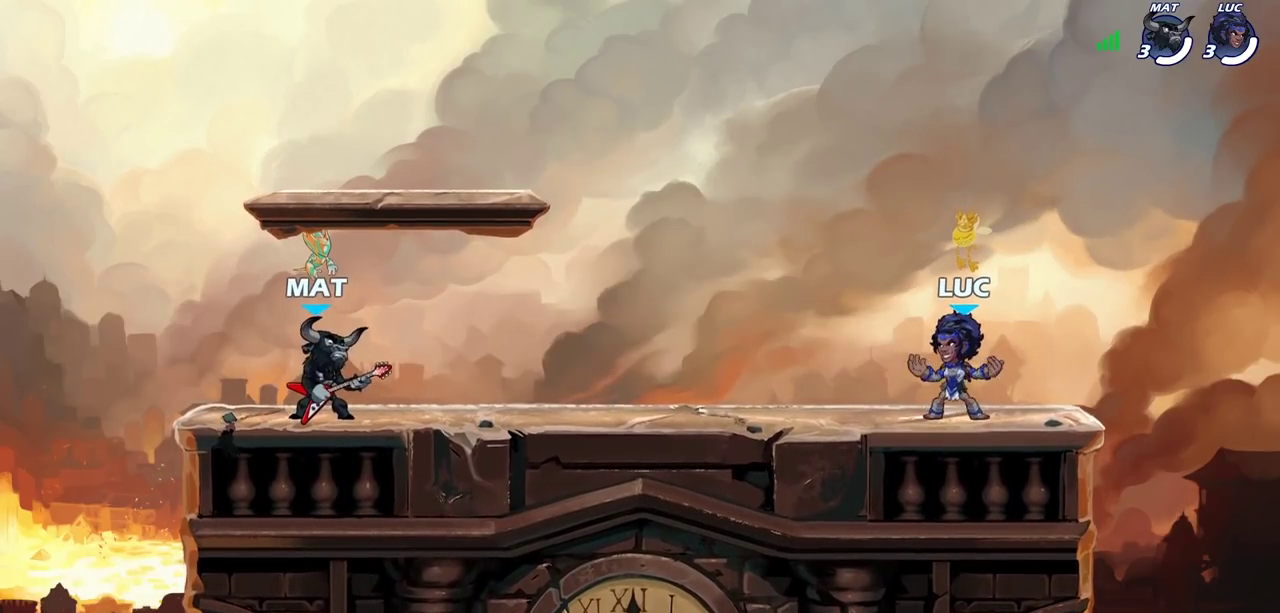
{"dt_ms": 600, "buttons": [], "left_stick": "center", "right_stick": "up-left", "events": [[400, "right_stick", "up-left"]]}
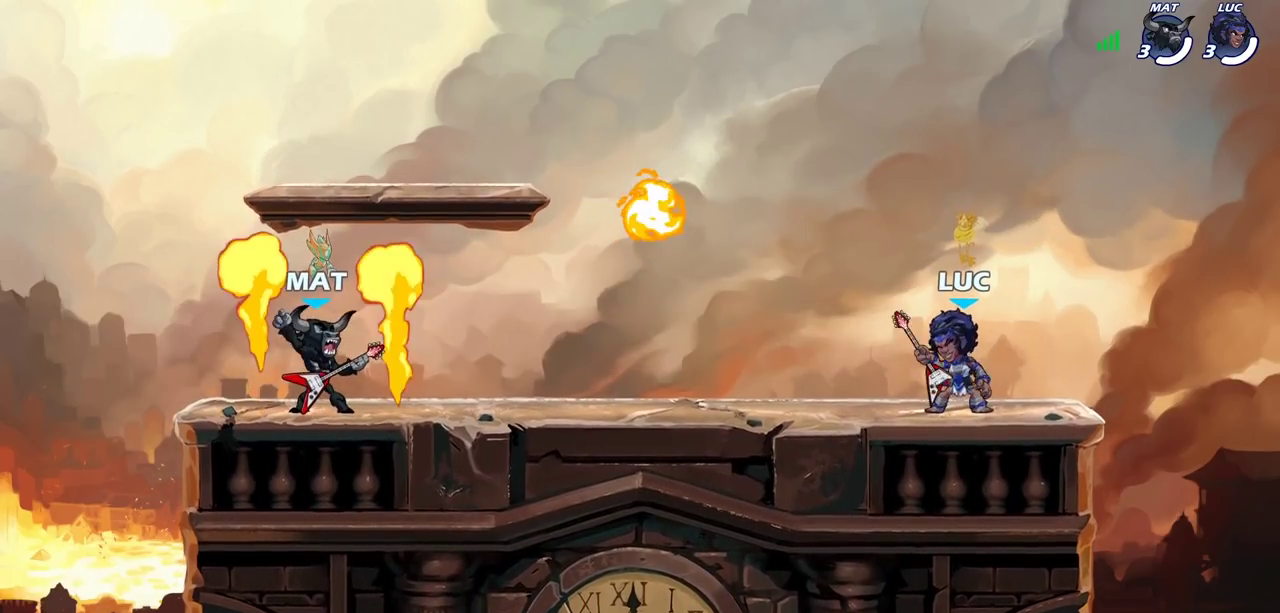
{"dt_ms": 800, "buttons": [], "left_stick": "center", "right_stick": "center", "events": [[633, "right_stick", "center"]]}
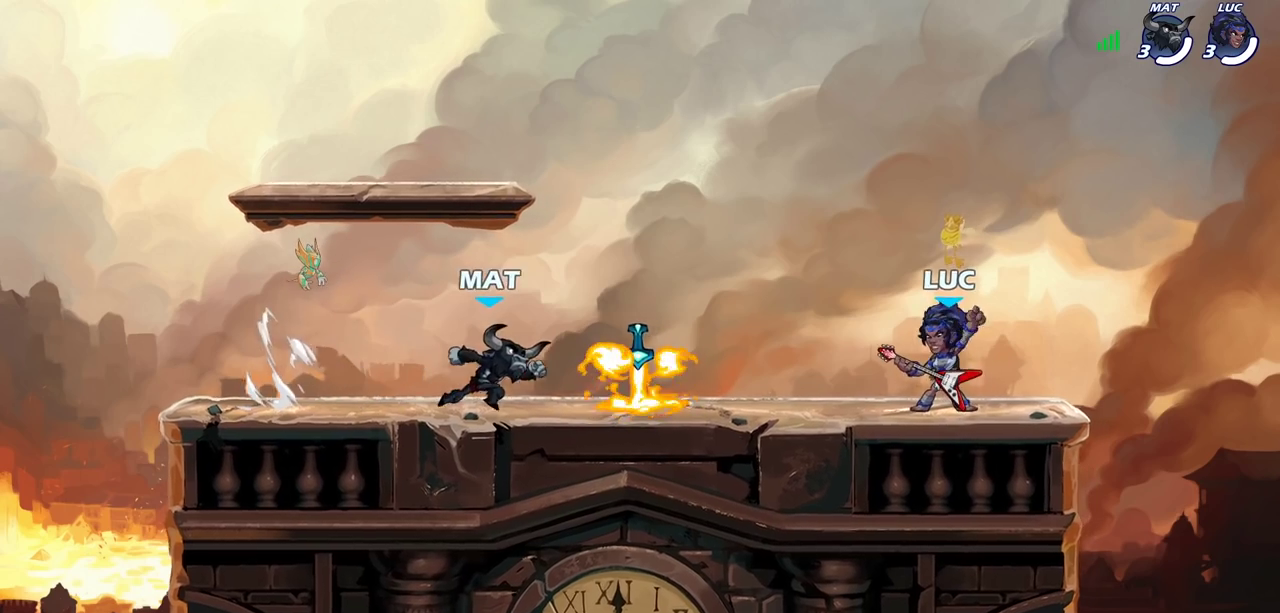
{"dt_ms": 300, "buttons": [], "left_stick": "center", "right_stick": "center", "events": []}
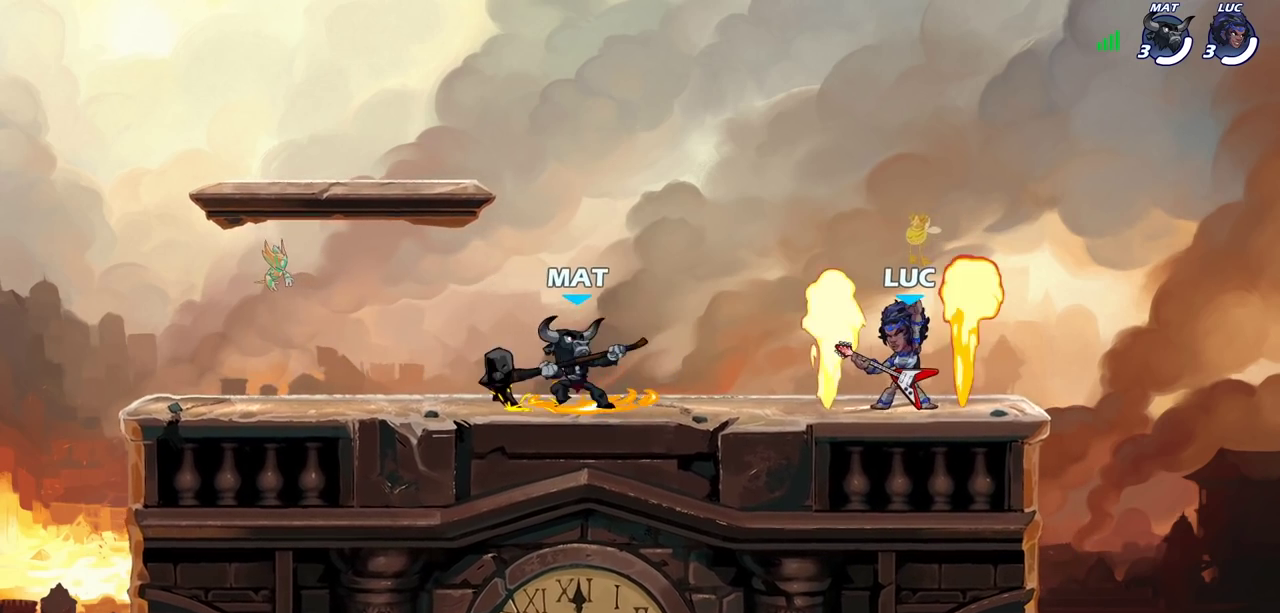
{"dt_ms": 300, "buttons": [], "left_stick": "center", "right_stick": "center", "events": []}
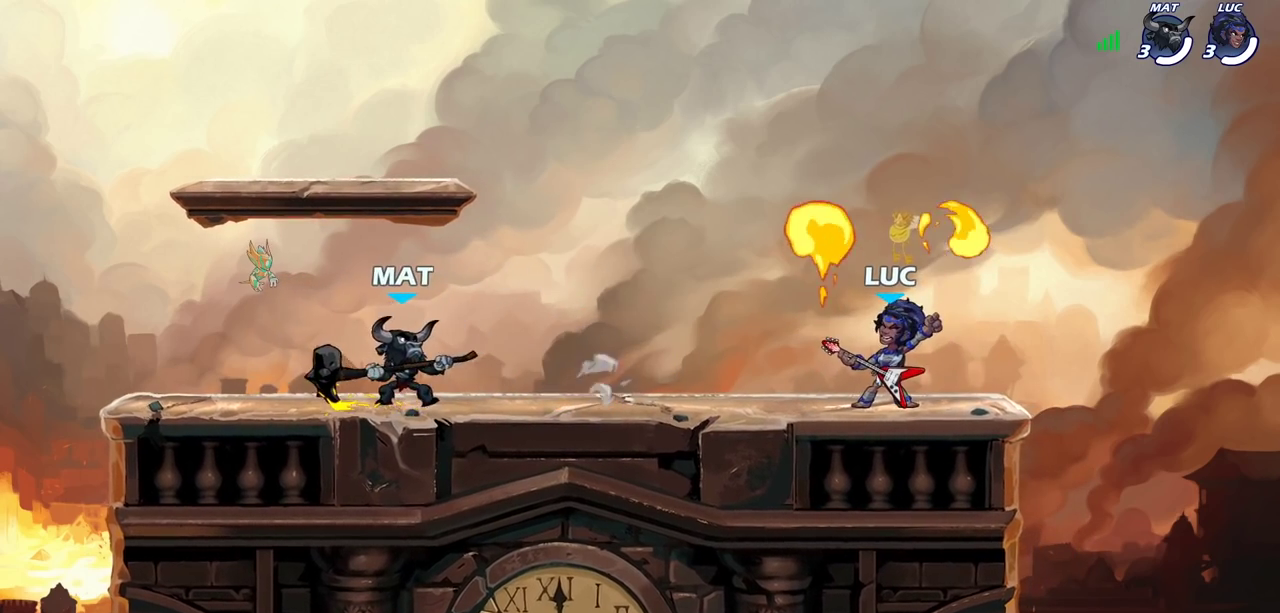
{"dt_ms": 700, "buttons": ["R2"], "left_stick": "left", "right_stick": "center", "events": [[683, "R2", "down"], [683, "left_stick", "left"]]}
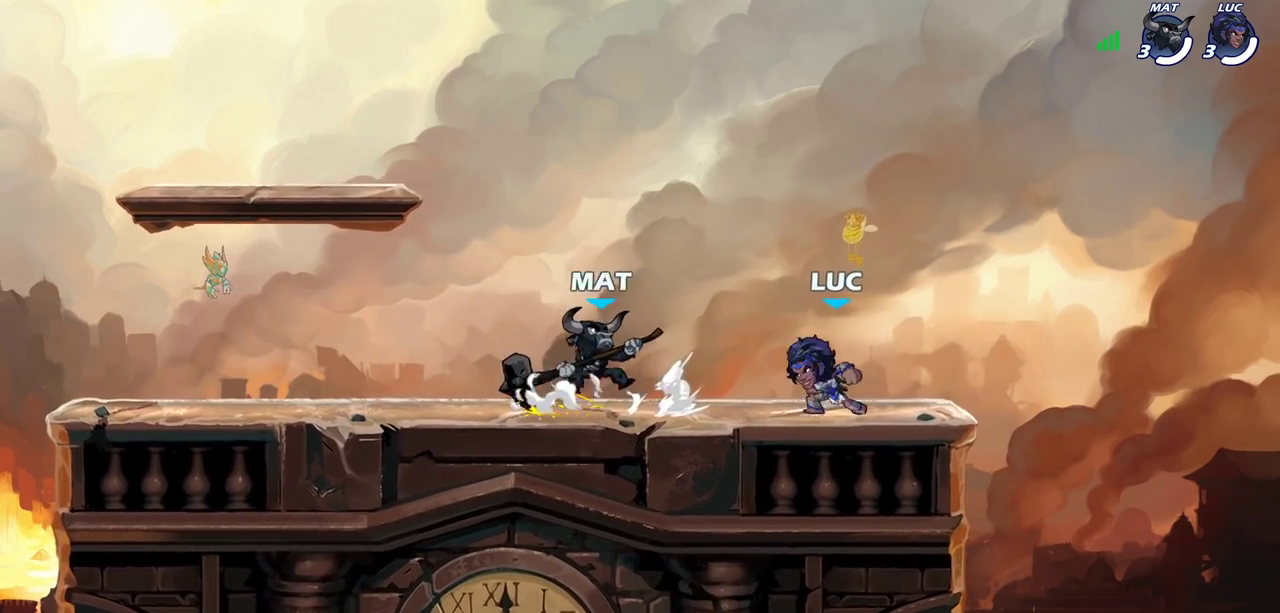
{"dt_ms": 700, "buttons": ["R2"], "left_stick": "right", "right_stick": "center", "events": [[100, "left_stick", "center"], [183, "R2", "up"], [550, "left_stick", "right"], [667, "R2", "down"]]}
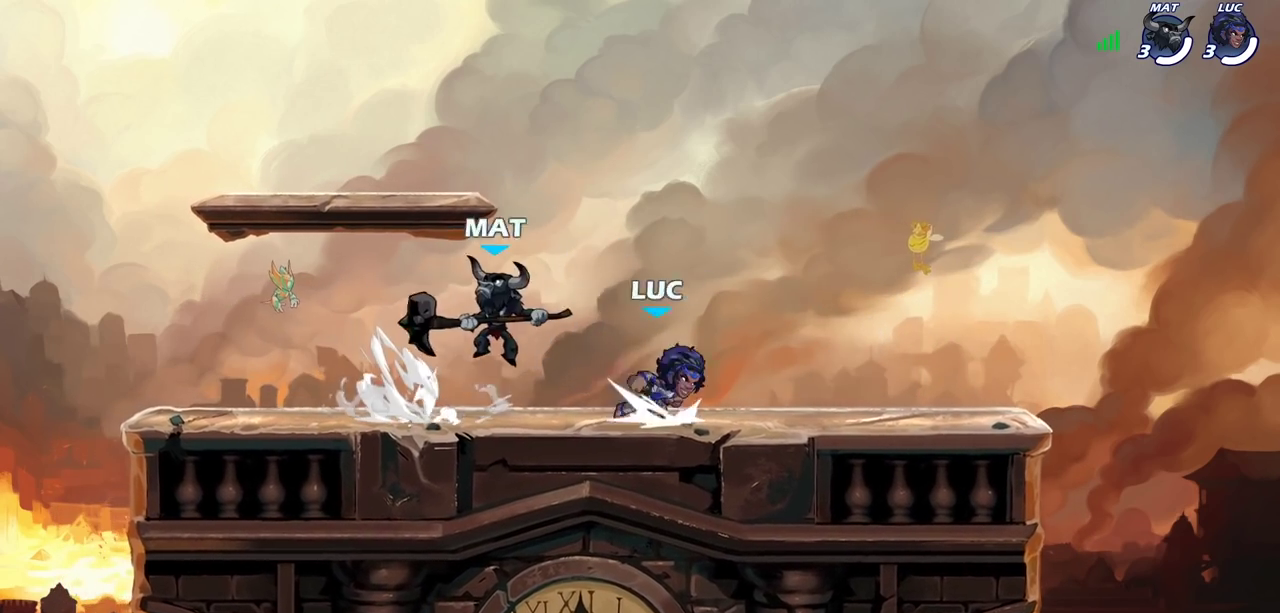
{"dt_ms": 300, "buttons": [], "left_stick": "center", "right_stick": "center", "events": [[150, "R2", "up"], [167, "left_stick", "center"]]}
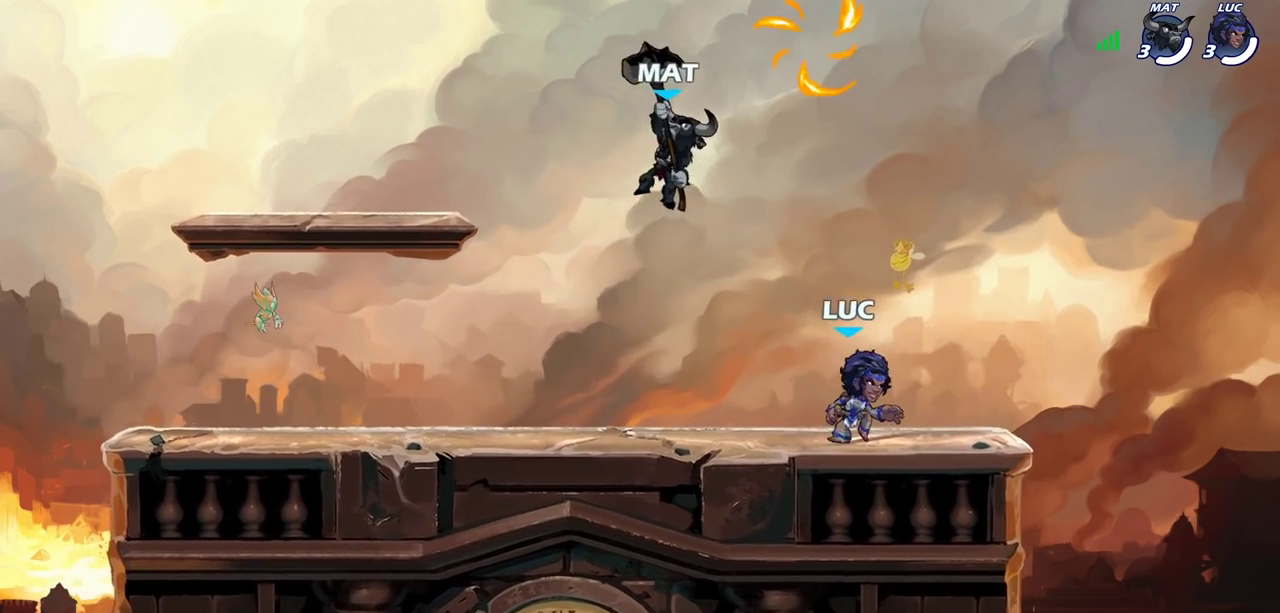
{"dt_ms": 300, "buttons": ["CROSS"], "left_stick": "center", "right_stick": "center", "events": [[133, "left_stick", "left"], [233, "CROSS", "down"], [250, "left_stick", "center"]]}
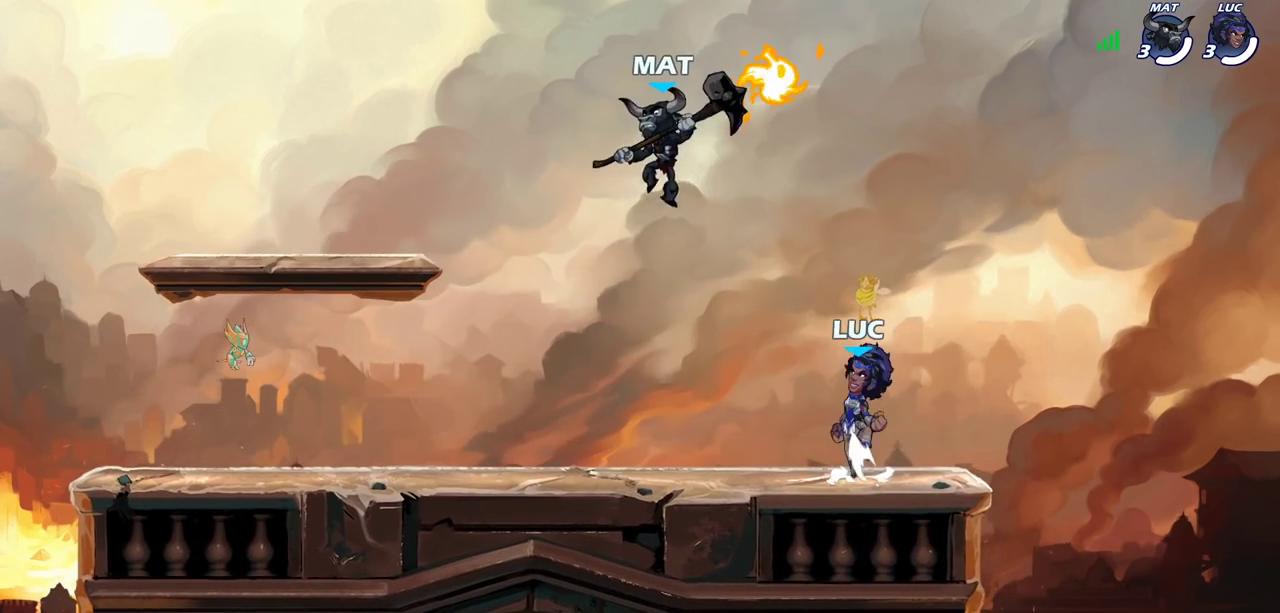
{"dt_ms": 800, "buttons": [], "left_stick": "right", "right_stick": "center", "events": [[67, "CROSS", "up"], [150, "CROSS", "down"], [150, "left_stick", "left"], [317, "CROSS", "up"], [383, "left_stick", "right"], [433, "left_stick", "down-right"], [500, "left_stick", "down"], [617, "left_stick", "down-right"], [683, "left_stick", "right"]]}
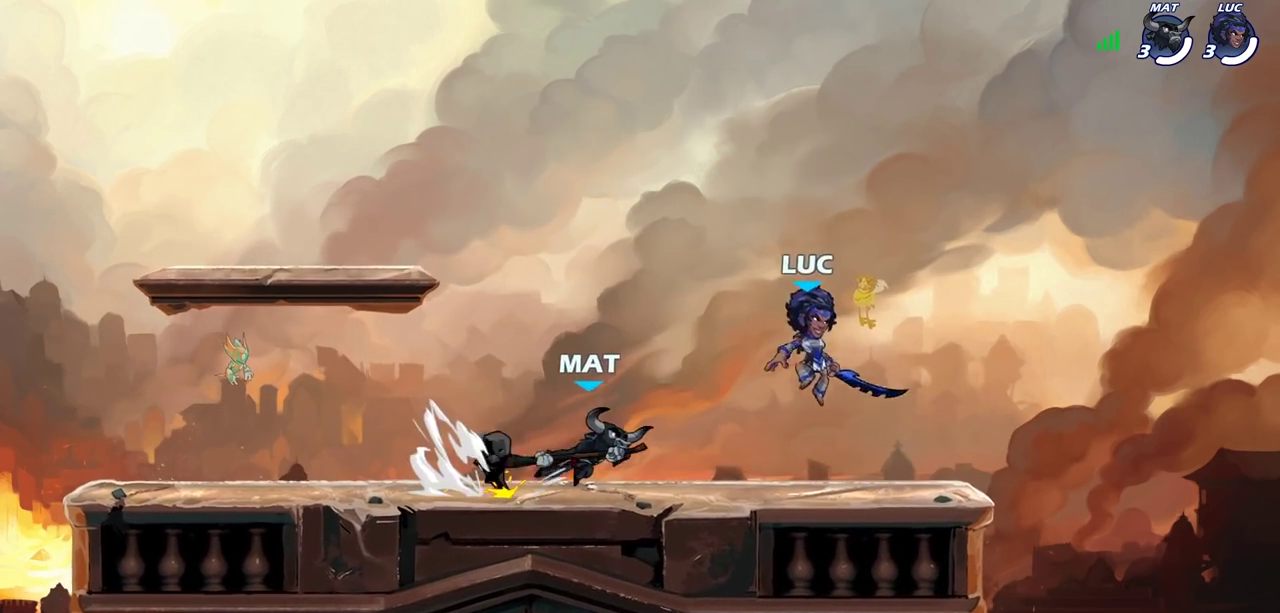
{"dt_ms": 600, "buttons": [], "left_stick": "left", "right_stick": "center", "events": [[217, "left_stick", "left"], [367, "SQUARE", "down"], [483, "SQUARE", "up"]]}
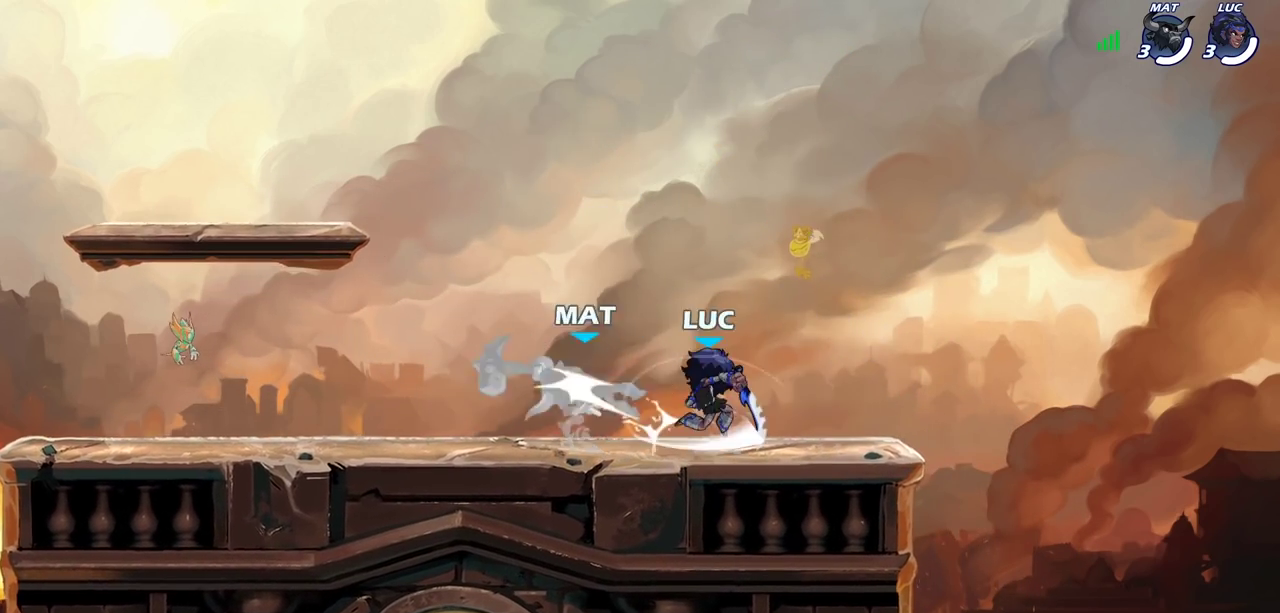
{"dt_ms": 300, "buttons": [], "left_stick": "left", "right_stick": "center", "events": [[33, "left_stick", "center"], [283, "left_stick", "left"]]}
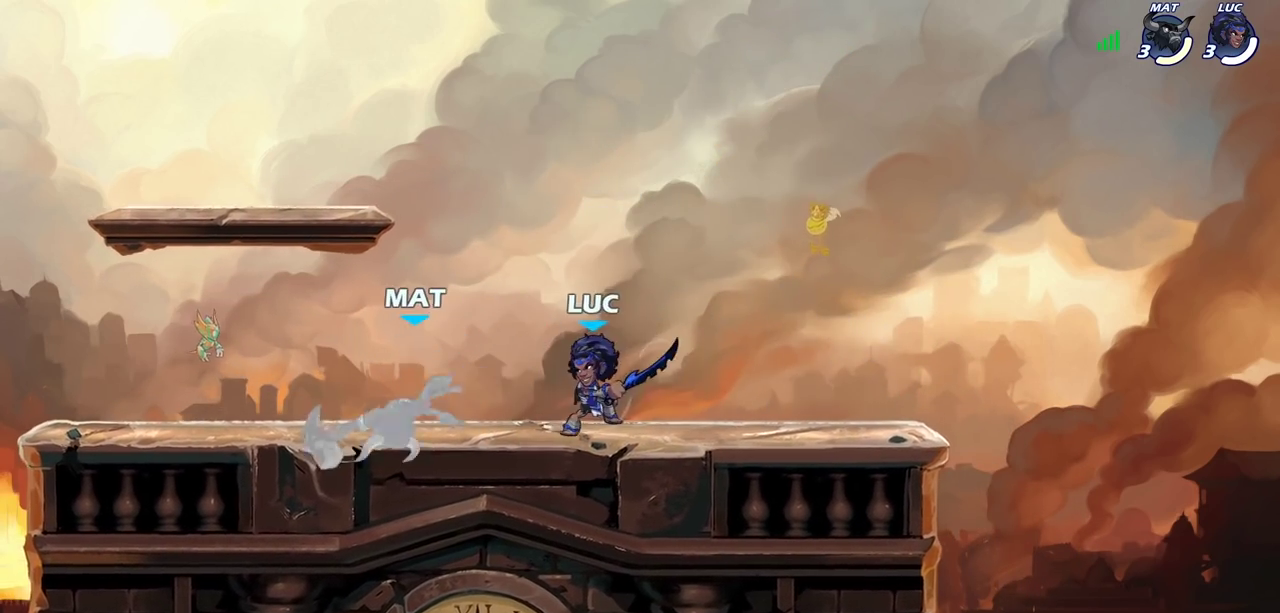
{"dt_ms": 400, "buttons": [], "left_stick": "center", "right_stick": "center", "events": [[33, "R2", "down"], [100, "SQUARE", "down"], [117, "left_stick", "center"], [150, "R2", "up"], [200, "SQUARE", "up"], [283, "SQUARE", "down"], [400, "SQUARE", "up"]]}
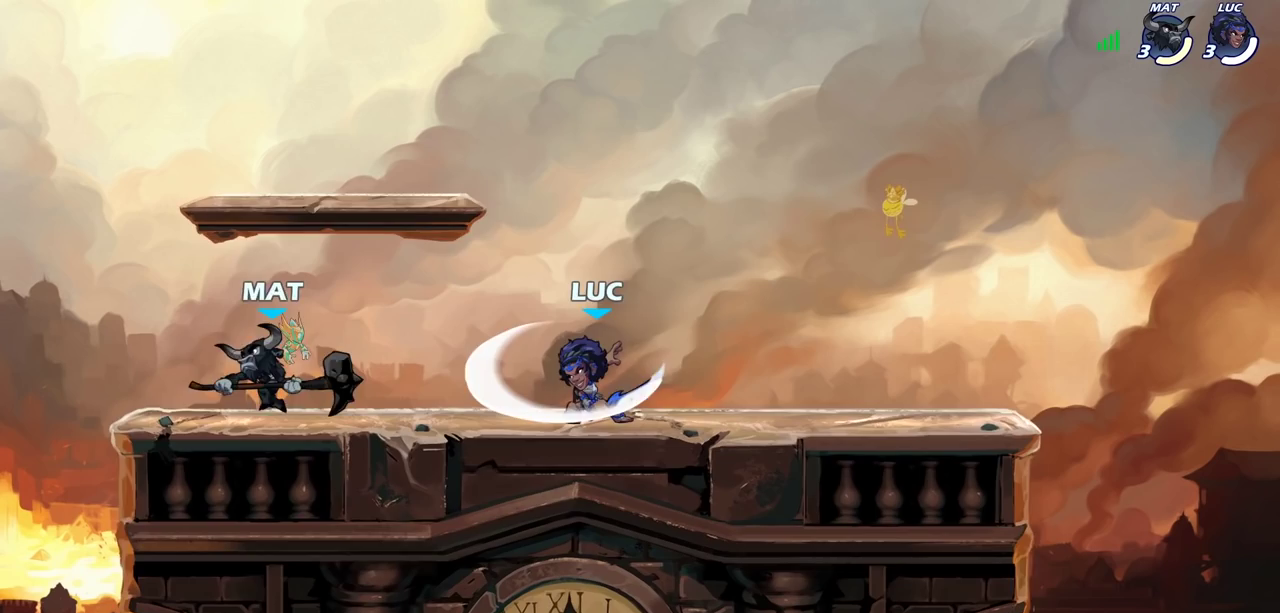
{"dt_ms": 600, "buttons": [], "left_stick": "center", "right_stick": "center", "events": [[300, "left_stick", "left"], [333, "SQUARE", "down"], [433, "SQUARE", "up"], [483, "left_stick", "center"]]}